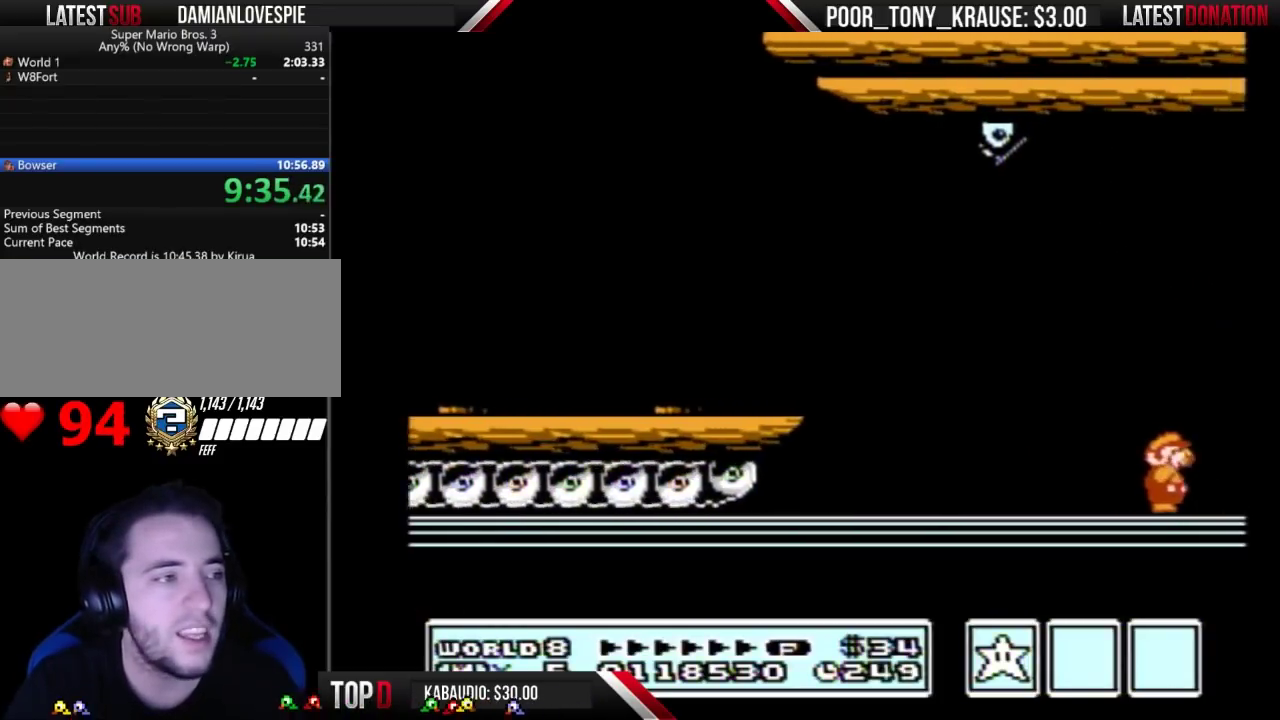
Gameplay with a controller (Nintendo layout); each line is a JSON object with the inputs held at the frame after it. "events" lists button and stick changes between this image and that frame as [ms after this image, input, new state], when the widget could be followed in between. Not read: L3 R3.
{"buttons": ["DPAD_RIGHT"], "events": [[67, "B", "up"], [167, "B", "down"], [233, "B", "up"], [333, "B", "down"], [433, "B", "up"]]}
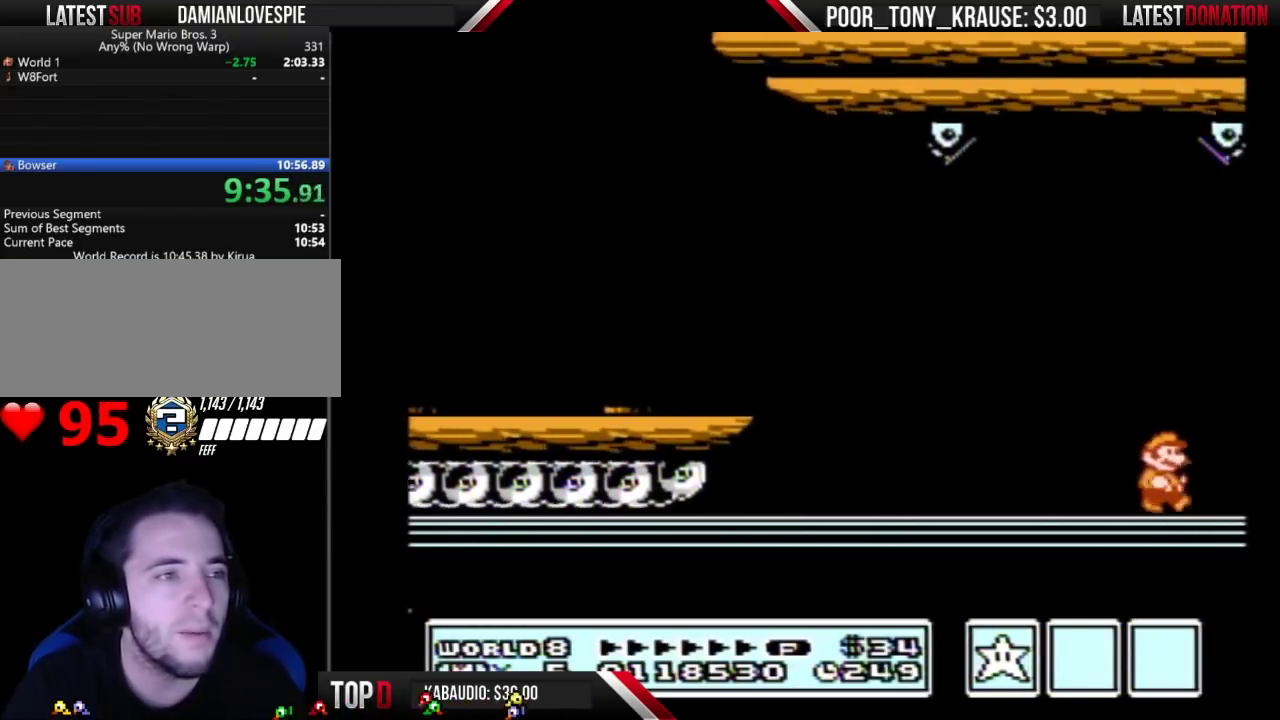
{"buttons": ["DPAD_RIGHT"], "events": []}
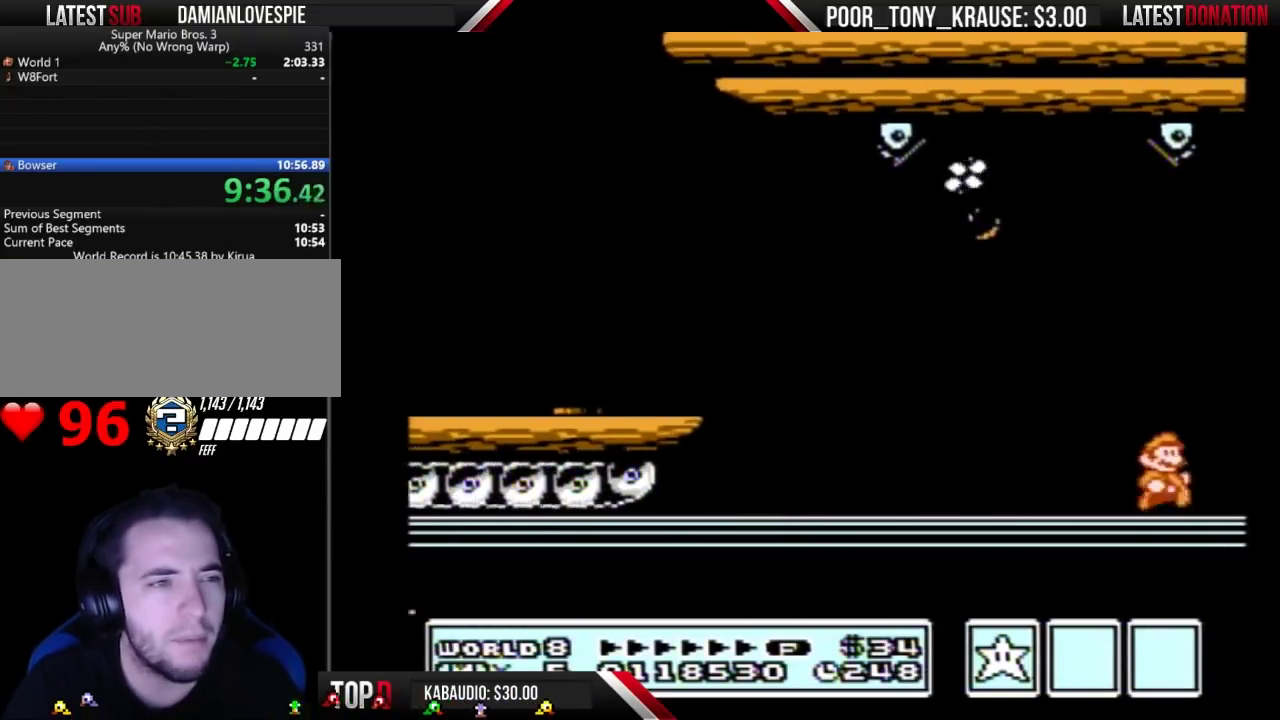
{"buttons": ["DPAD_RIGHT"], "events": []}
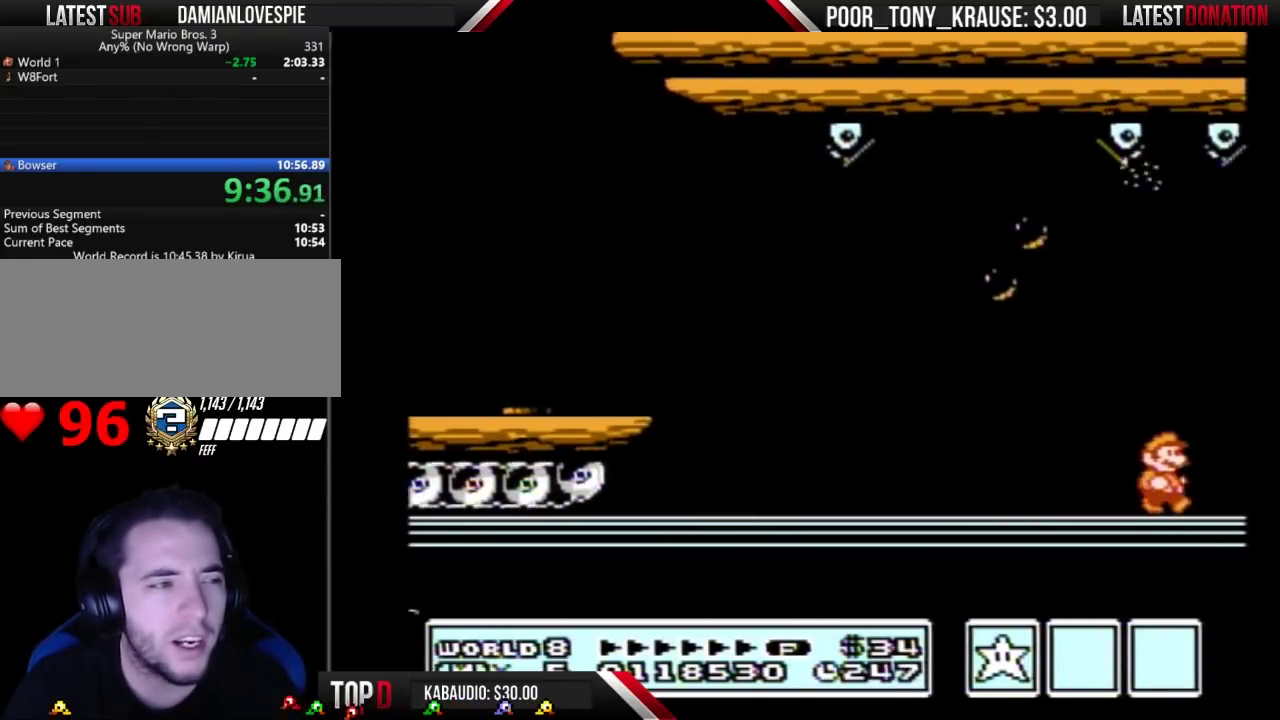
{"buttons": ["DPAD_RIGHT"], "events": []}
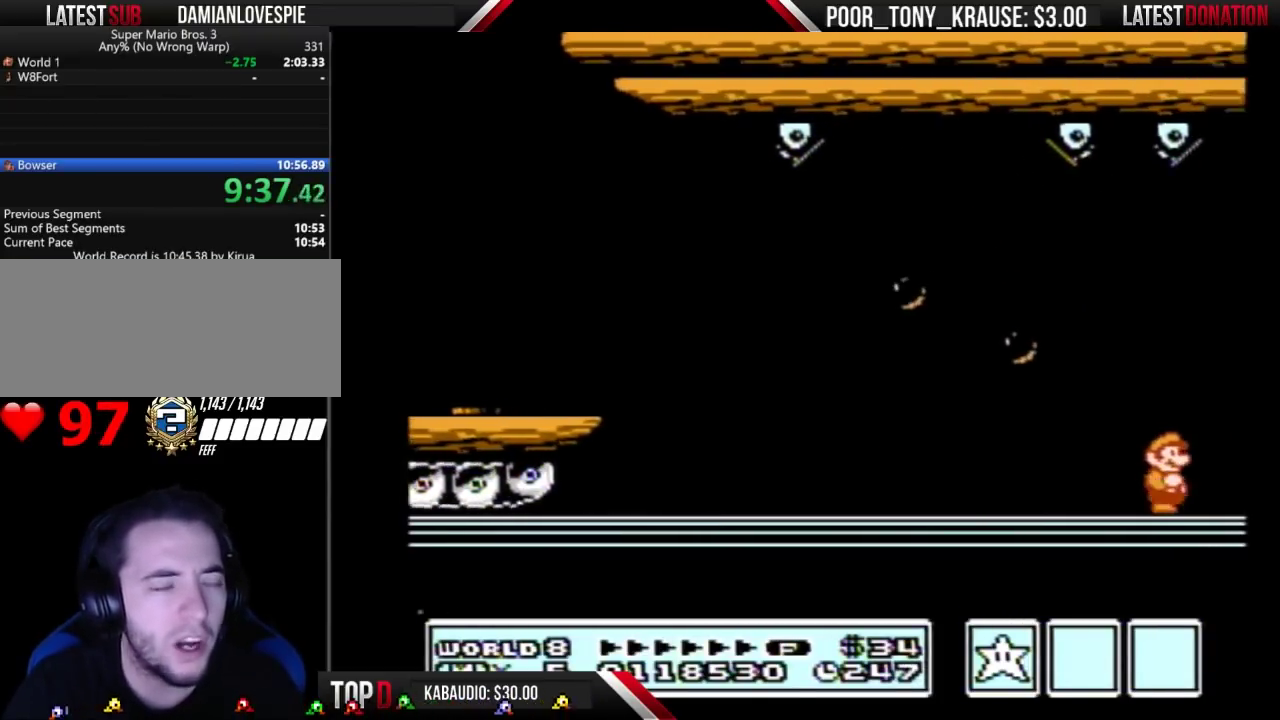
{"buttons": ["DPAD_RIGHT"], "events": []}
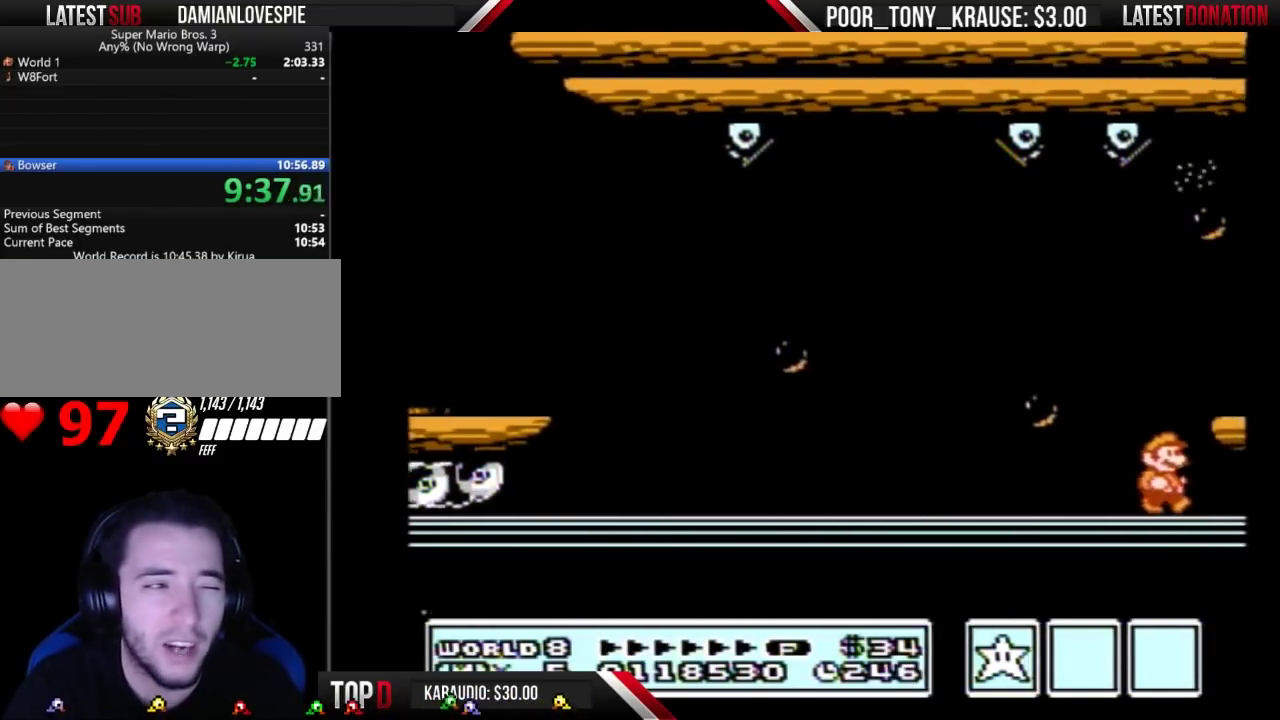
{"buttons": ["DPAD_RIGHT"], "events": [[167, "B", "down"], [167, "DPAD_RIGHT", "up"], [200, "A", "down"], [433, "A", "up"], [467, "B", "up"], [467, "DPAD_RIGHT", "down"]]}
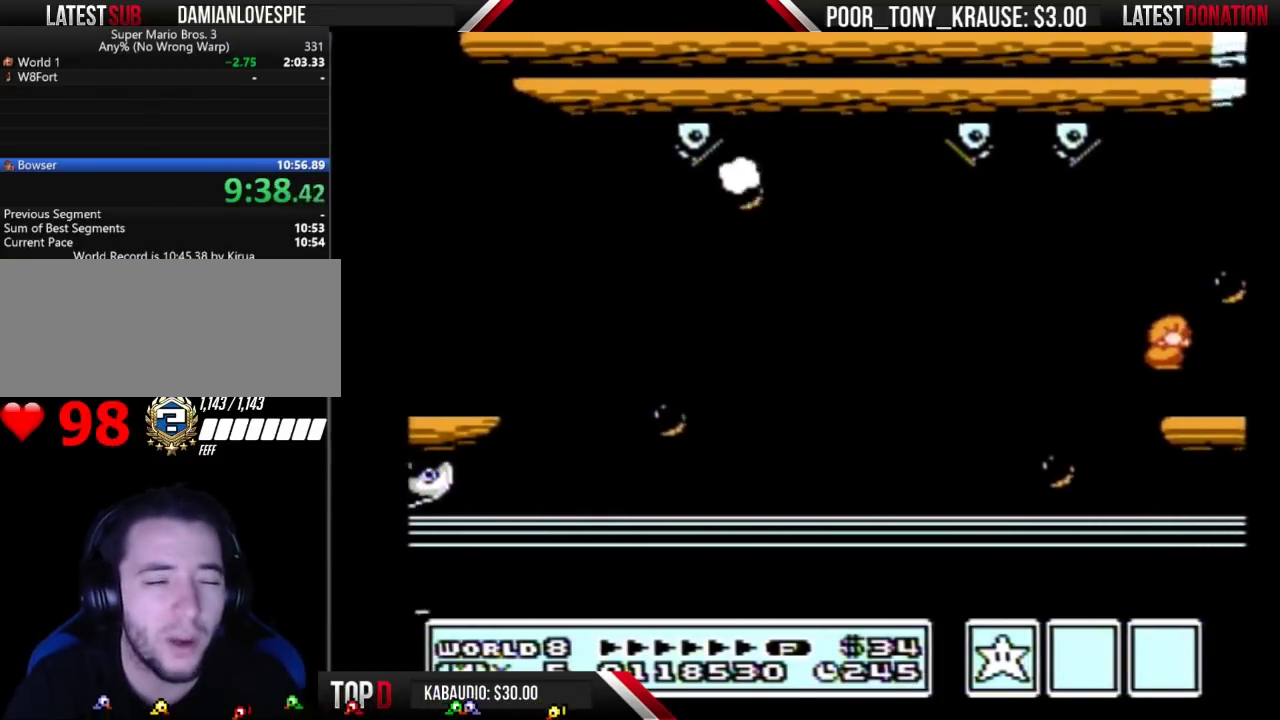
{"buttons": ["DPAD_RIGHT"], "events": [[67, "B", "down"], [367, "B", "up"]]}
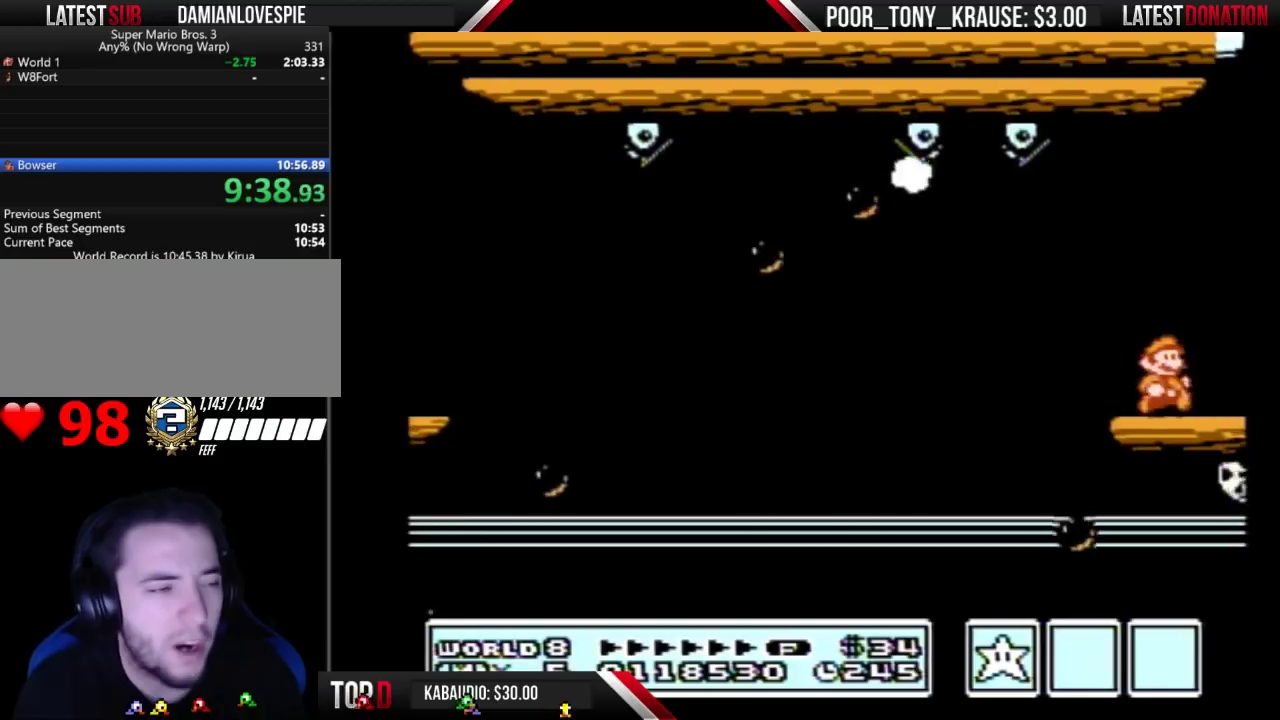
{"buttons": ["B", "DPAD_RIGHT"], "events": [[467, "B", "down"]]}
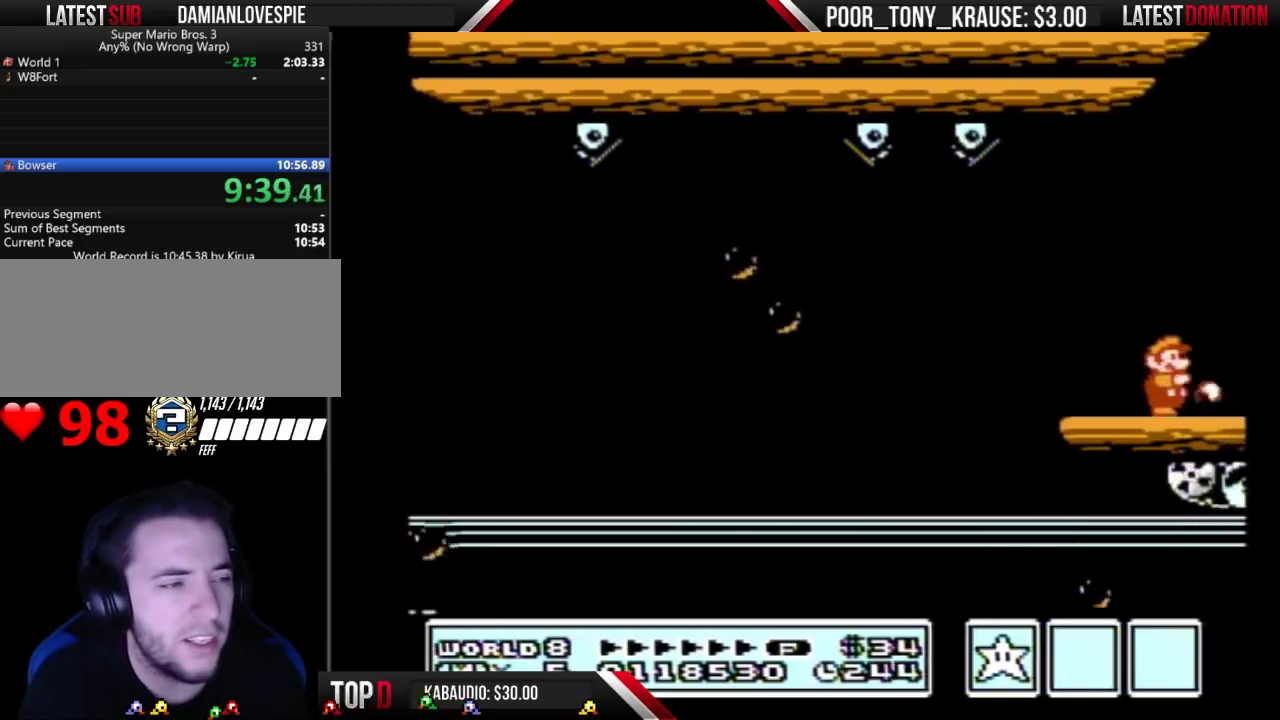
{"buttons": ["DPAD_RIGHT"], "events": [[33, "B", "up"], [233, "B", "down"], [433, "B", "up"]]}
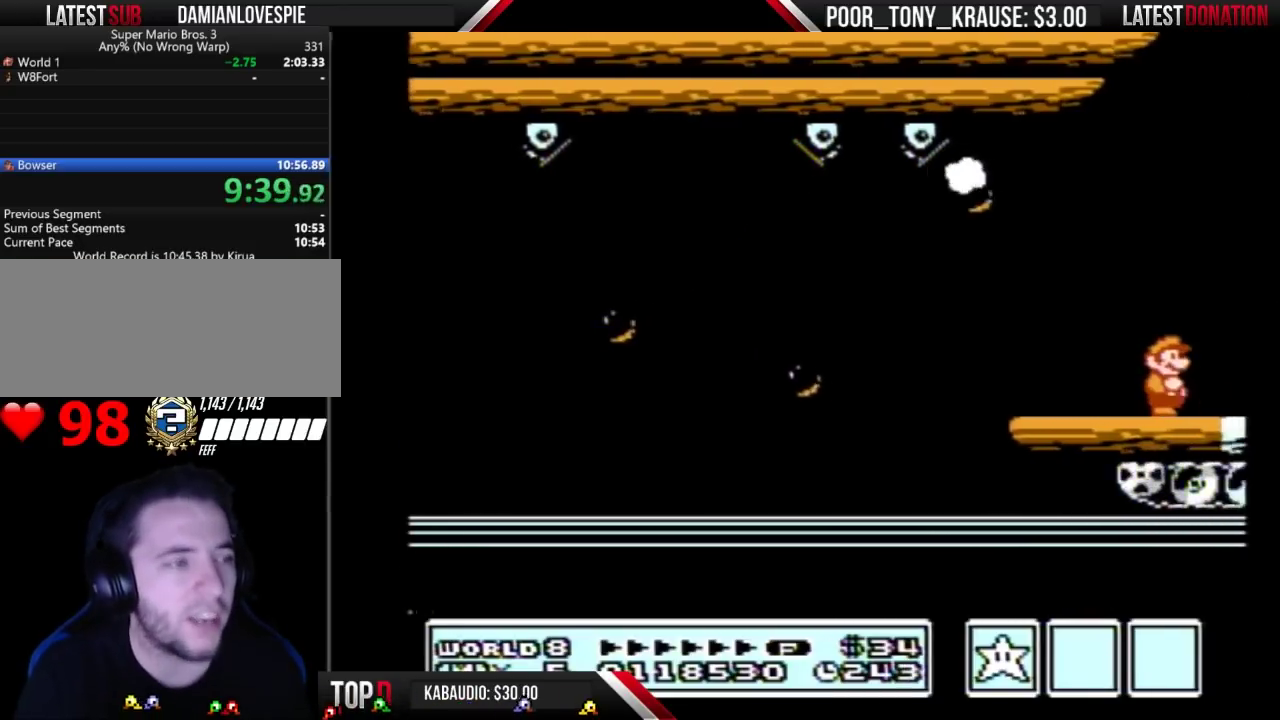
{"buttons": ["DPAD_RIGHT"], "events": []}
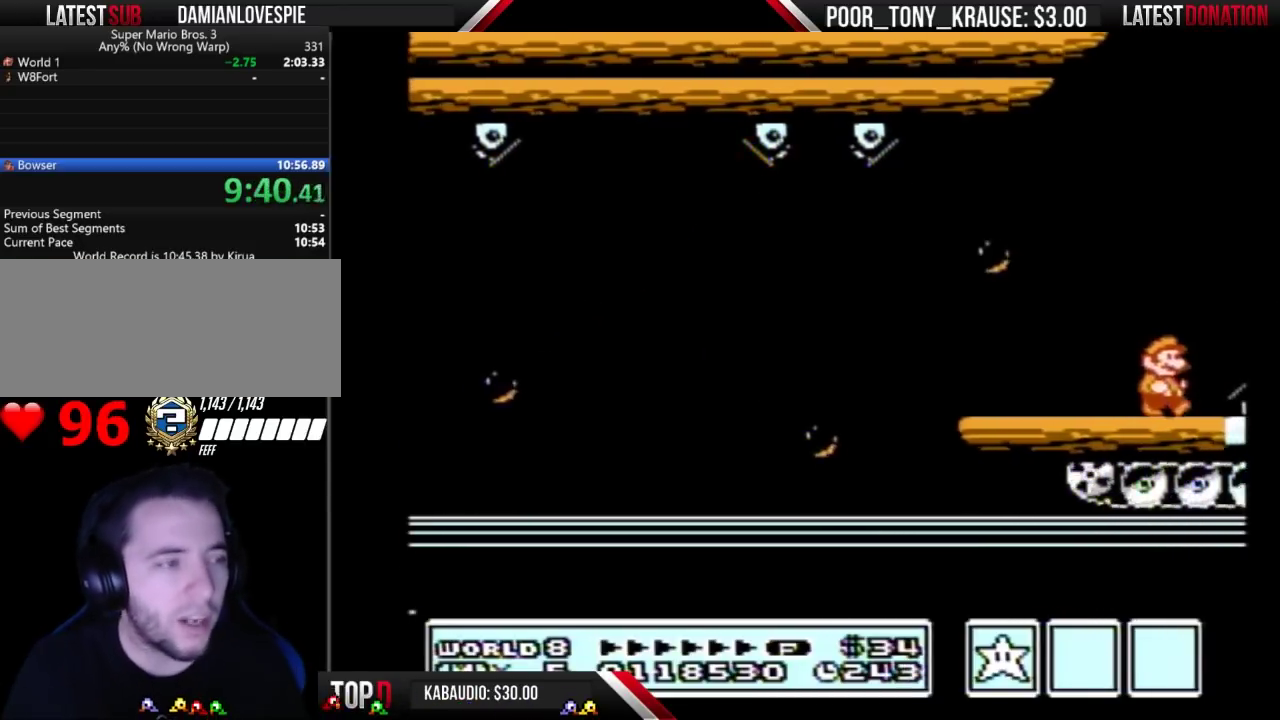
{"buttons": ["DPAD_RIGHT"], "events": [[333, "A", "down"], [500, "A", "up"]]}
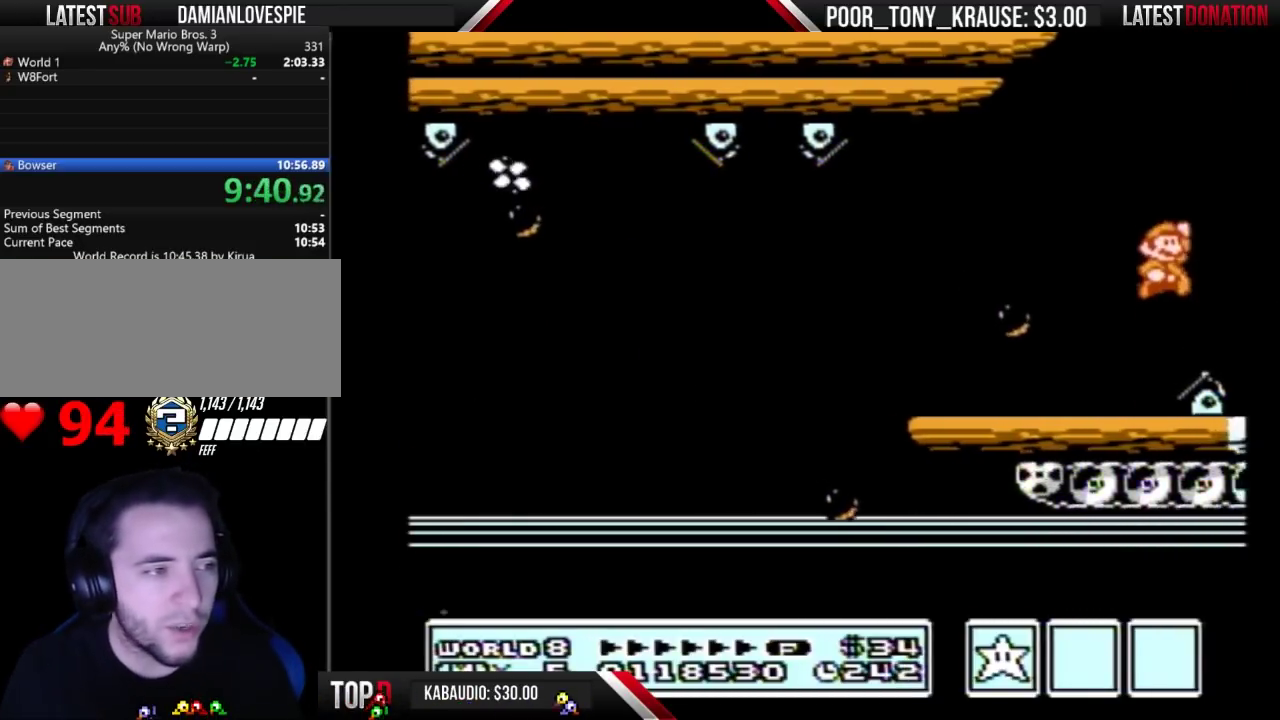
{"buttons": ["DPAD_RIGHT"], "events": [[133, "B", "down"], [300, "B", "up"]]}
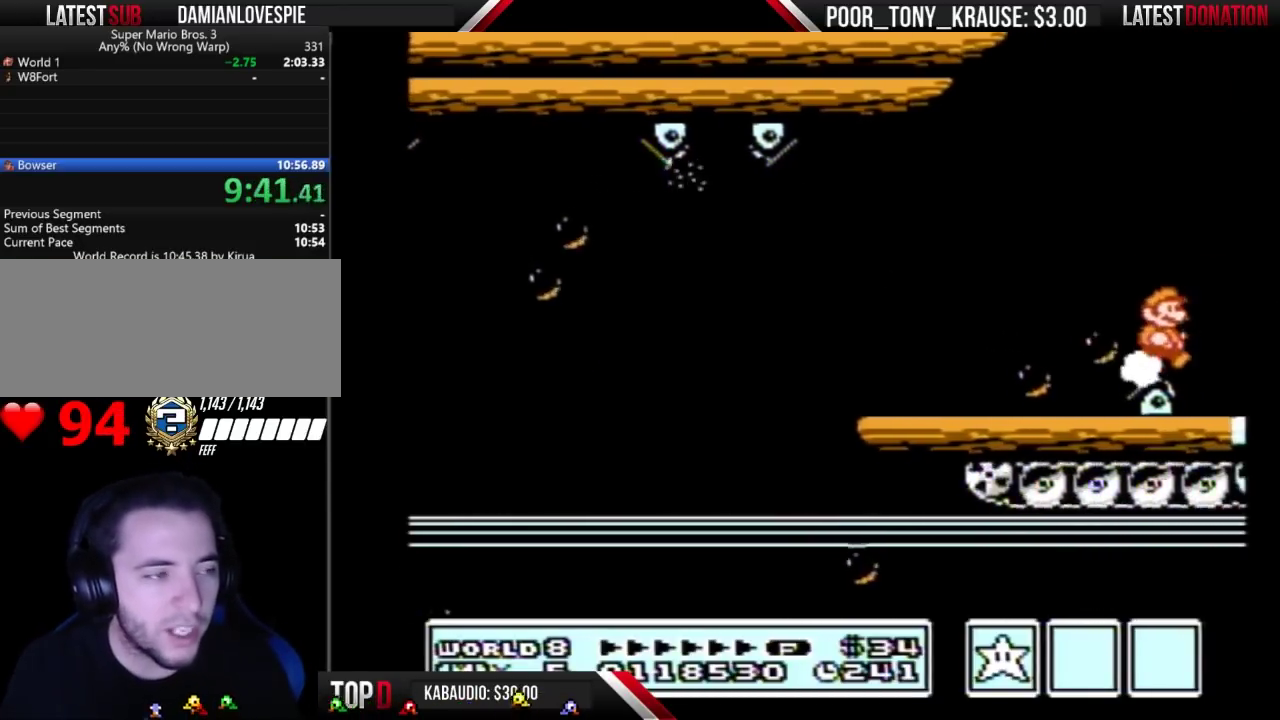
{"buttons": ["B", "DPAD_RIGHT"], "events": [[367, "B", "down"], [400, "B", "up"], [500, "B", "down"]]}
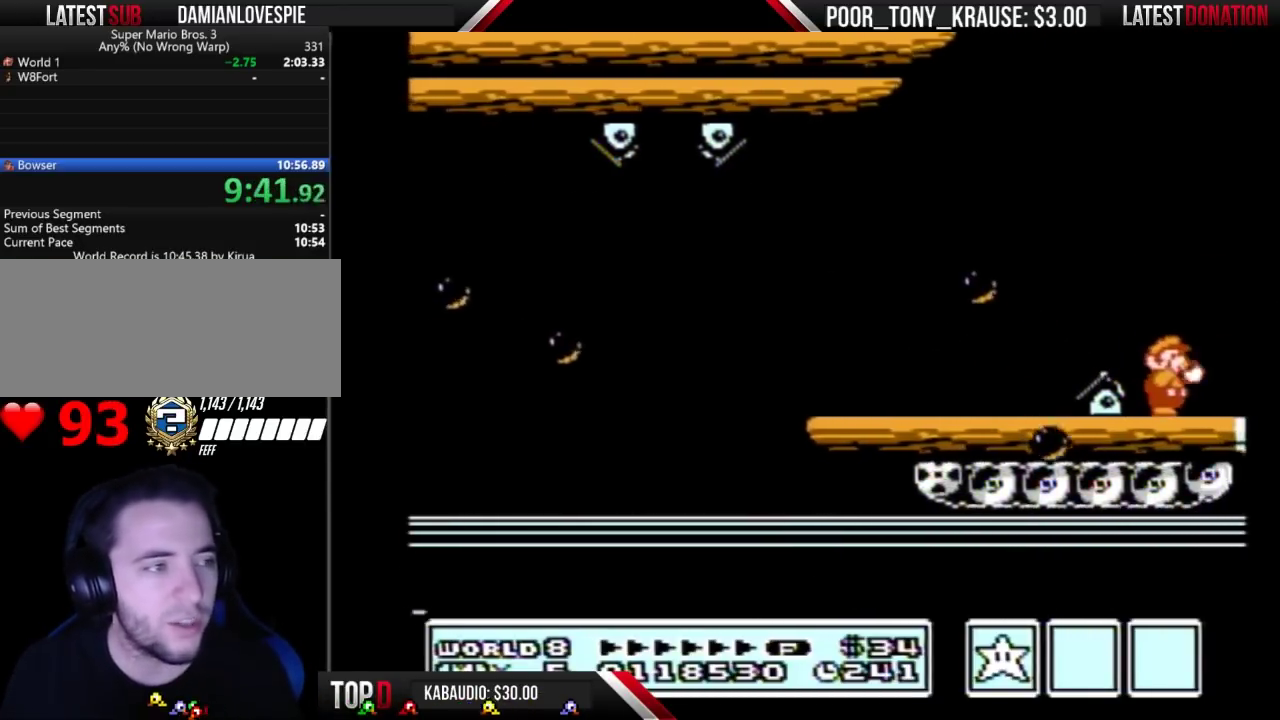
{"buttons": ["DPAD_RIGHT"], "events": [[33, "B", "up"], [100, "B", "down"], [133, "B", "up"], [200, "B", "down"], [233, "B", "up"], [333, "B", "down"], [400, "B", "up"]]}
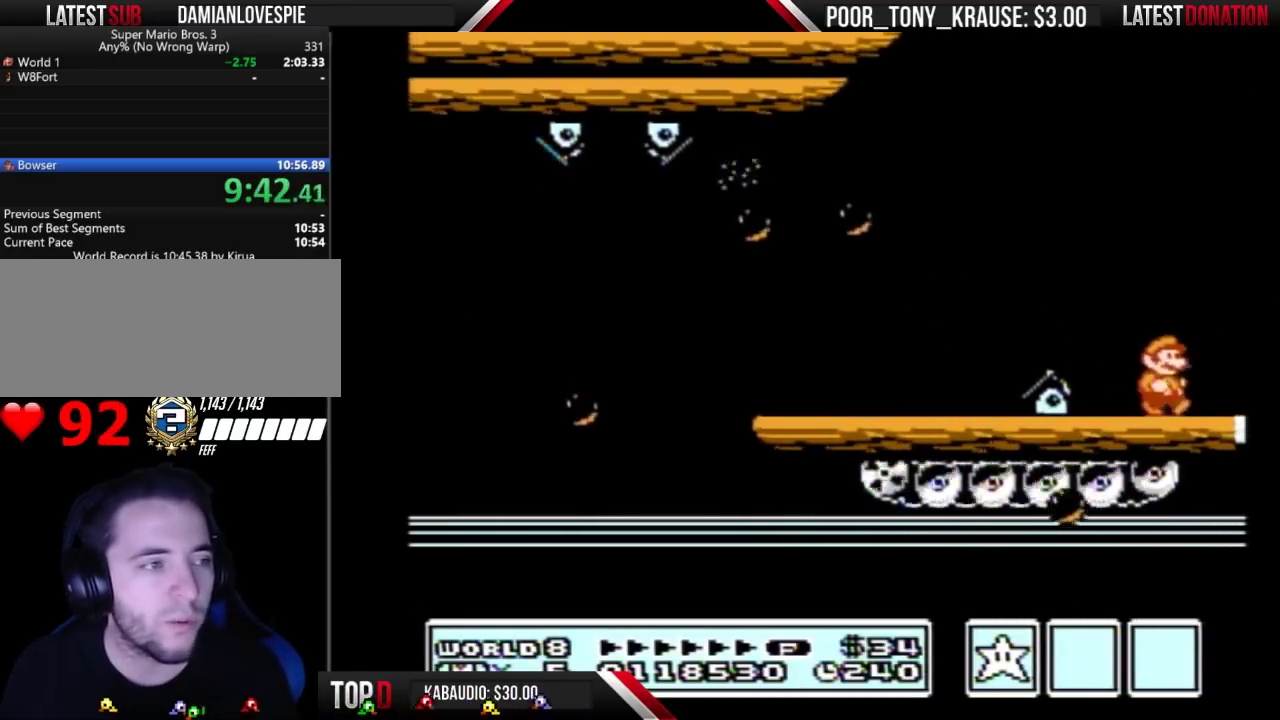
{"buttons": ["DPAD_RIGHT"], "events": []}
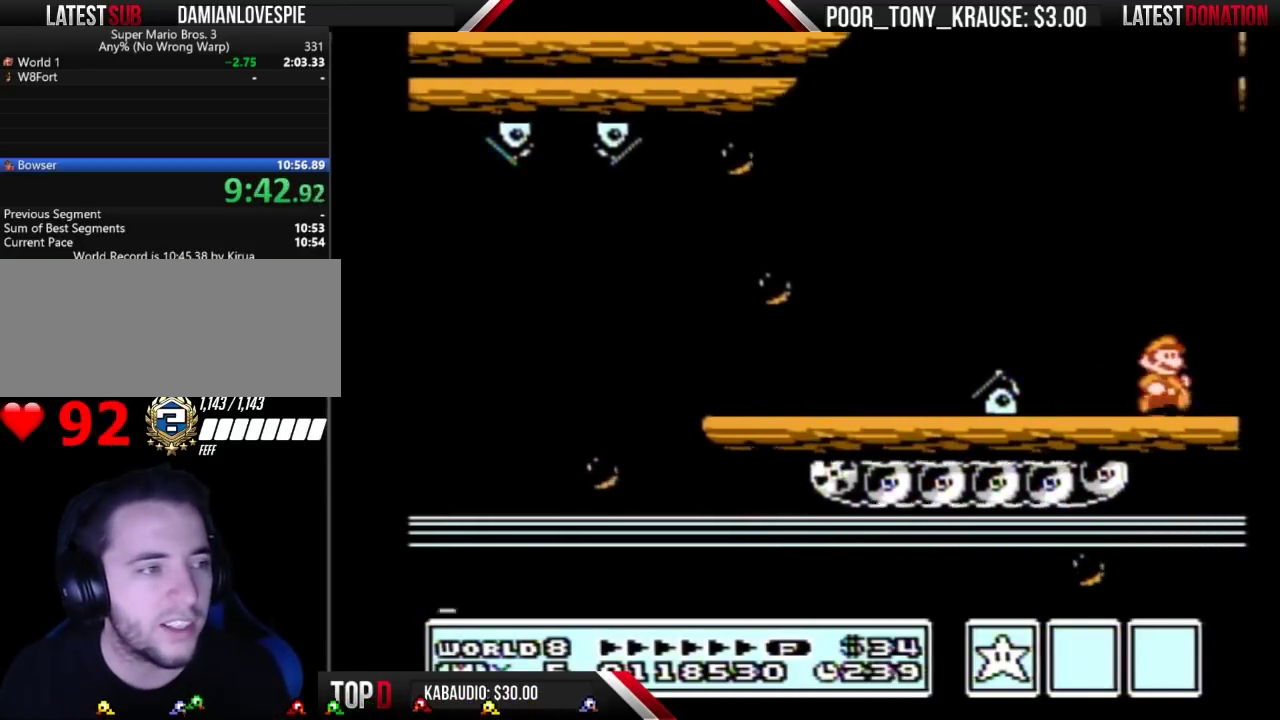
{"buttons": ["B", "DPAD_RIGHT"], "events": [[467, "B", "down"]]}
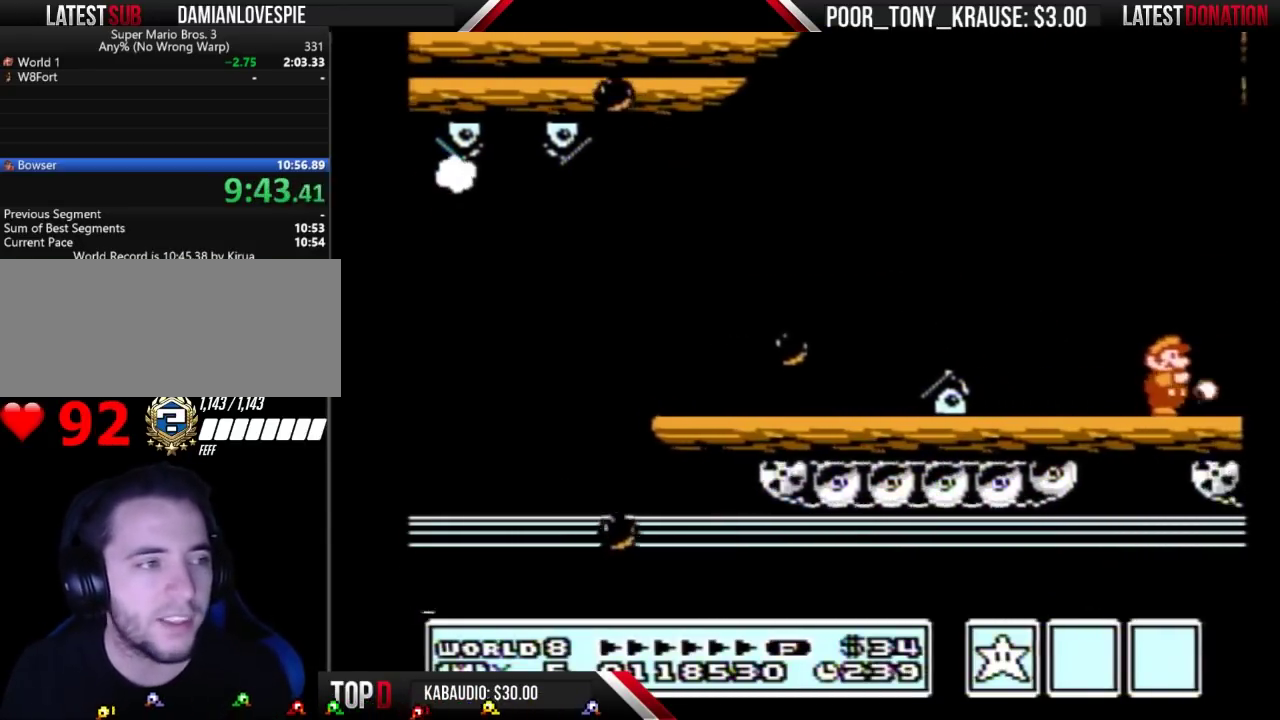
{"buttons": ["DPAD_RIGHT"], "events": [[133, "B", "up"], [200, "B", "down"], [300, "B", "up"]]}
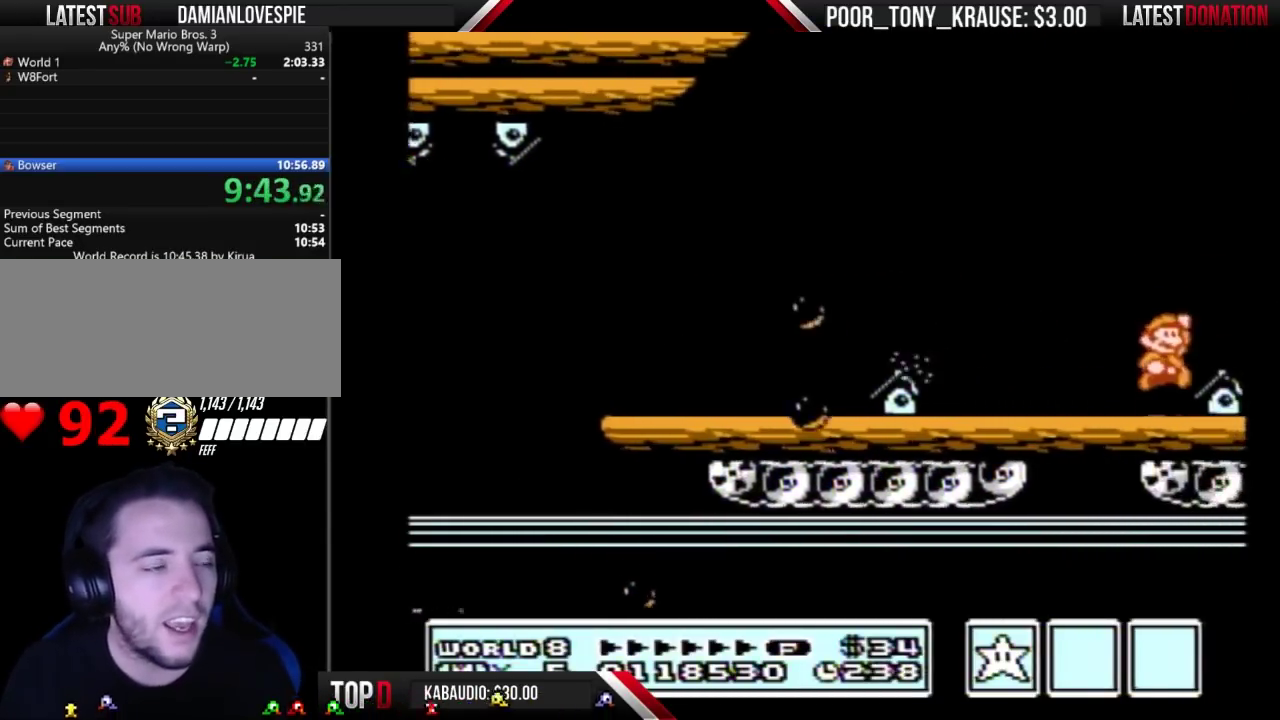
{"buttons": ["DPAD_RIGHT"], "events": [[33, "A", "down"], [167, "DPAD_RIGHT", "up"], [333, "DPAD_RIGHT", "down"], [367, "A", "up"]]}
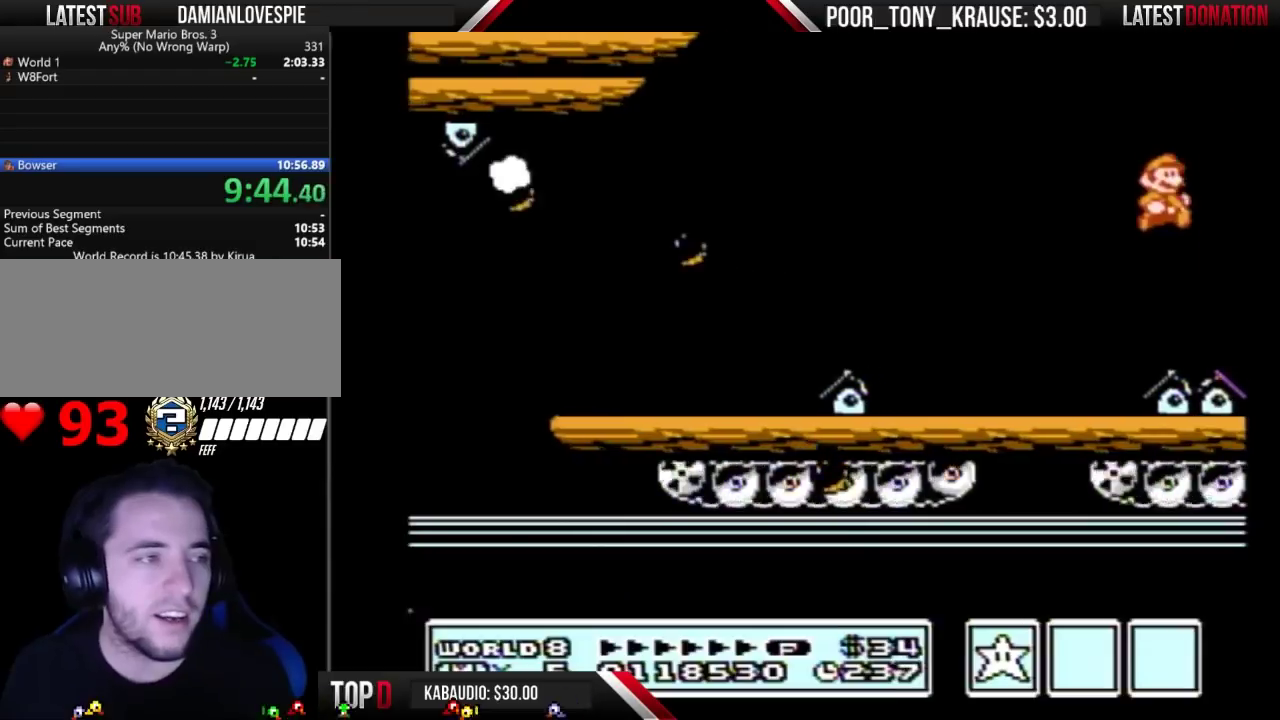
{"buttons": ["DPAD_RIGHT"], "events": []}